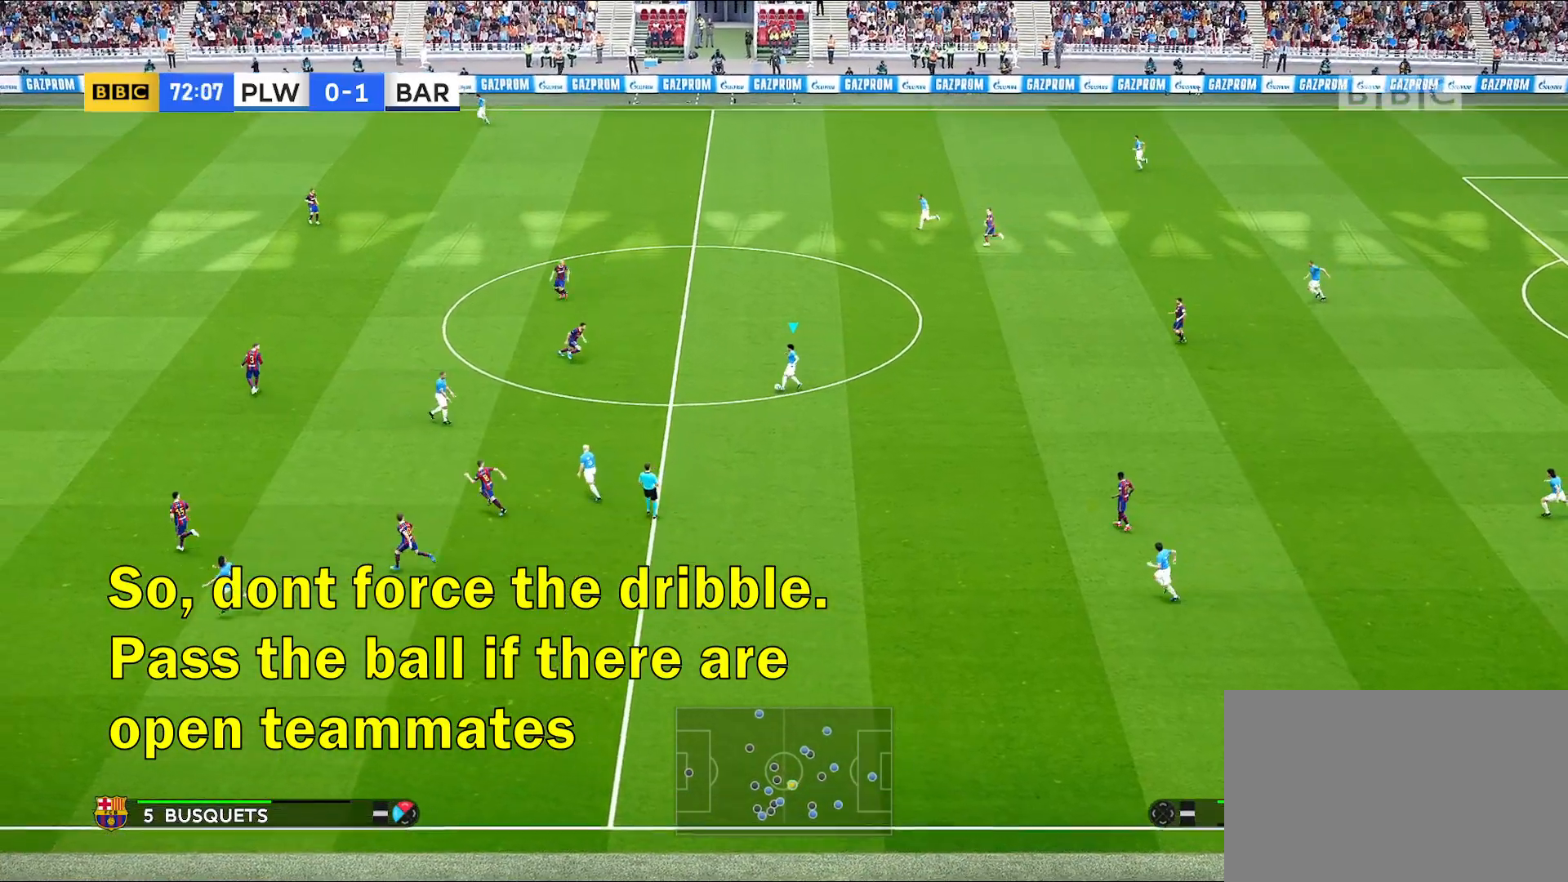
Gameplay with a controller (PlayStation layout); each line is a JSON object with the inputs held at the frame after it (dt_ms = milliseconds from this image to that frame). "events" lists button and stick changes between this image and that frame as [ms after this image, input, new state], when the widget could be followed in between.
{"dt_ms": 500, "buttons": [], "left_stick": "center", "right_stick": "left", "events": [[333, "left_stick", "center"], [350, "right_stick", "left"]]}
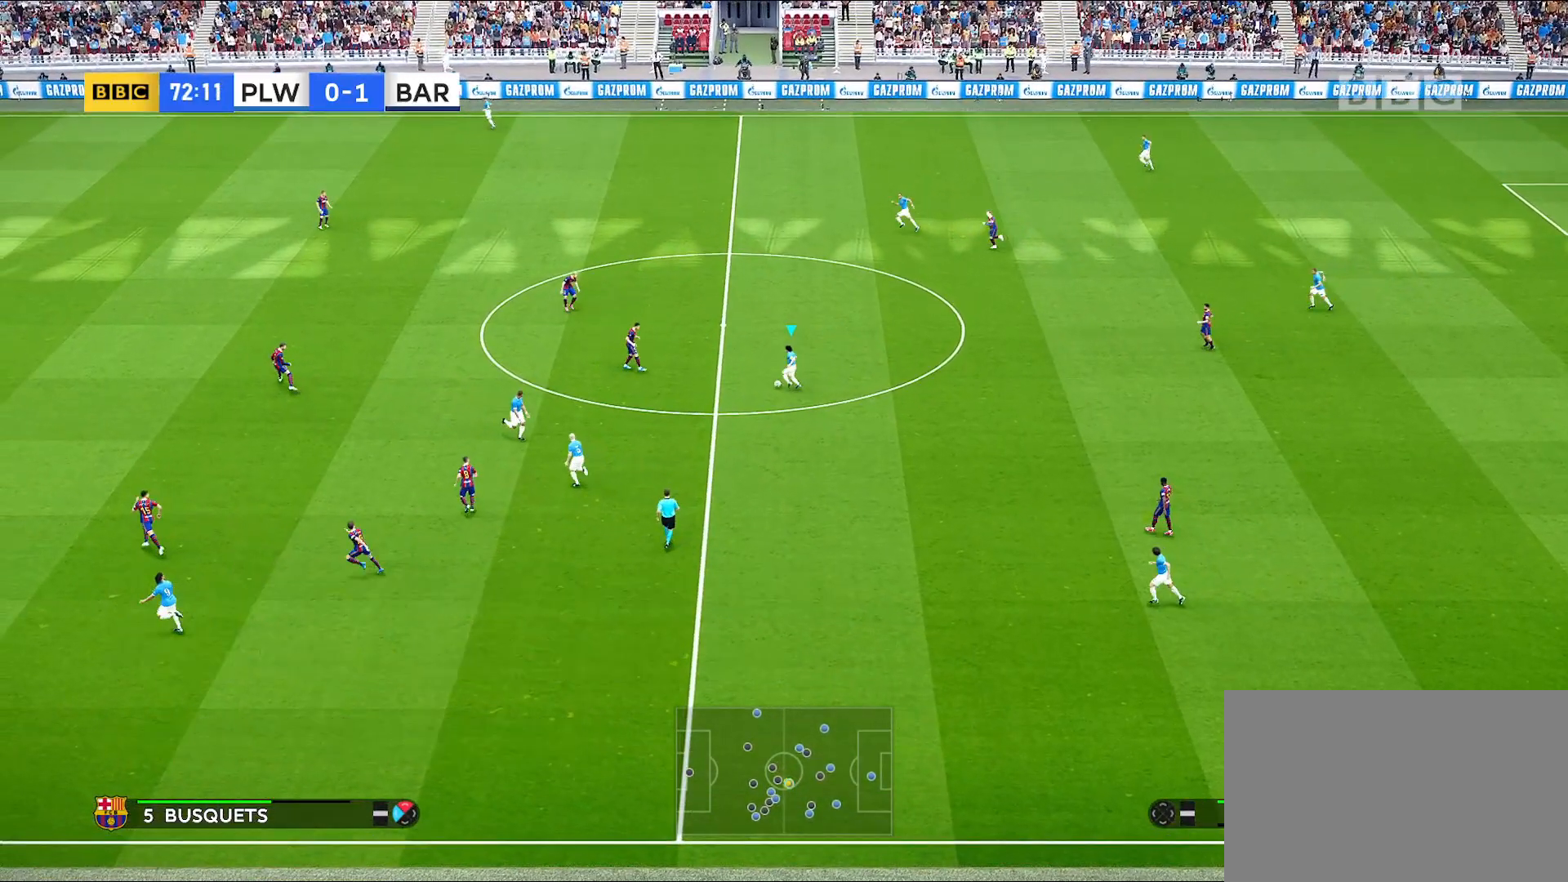
{"dt_ms": 1000, "buttons": [], "left_stick": "center", "right_stick": "left"}
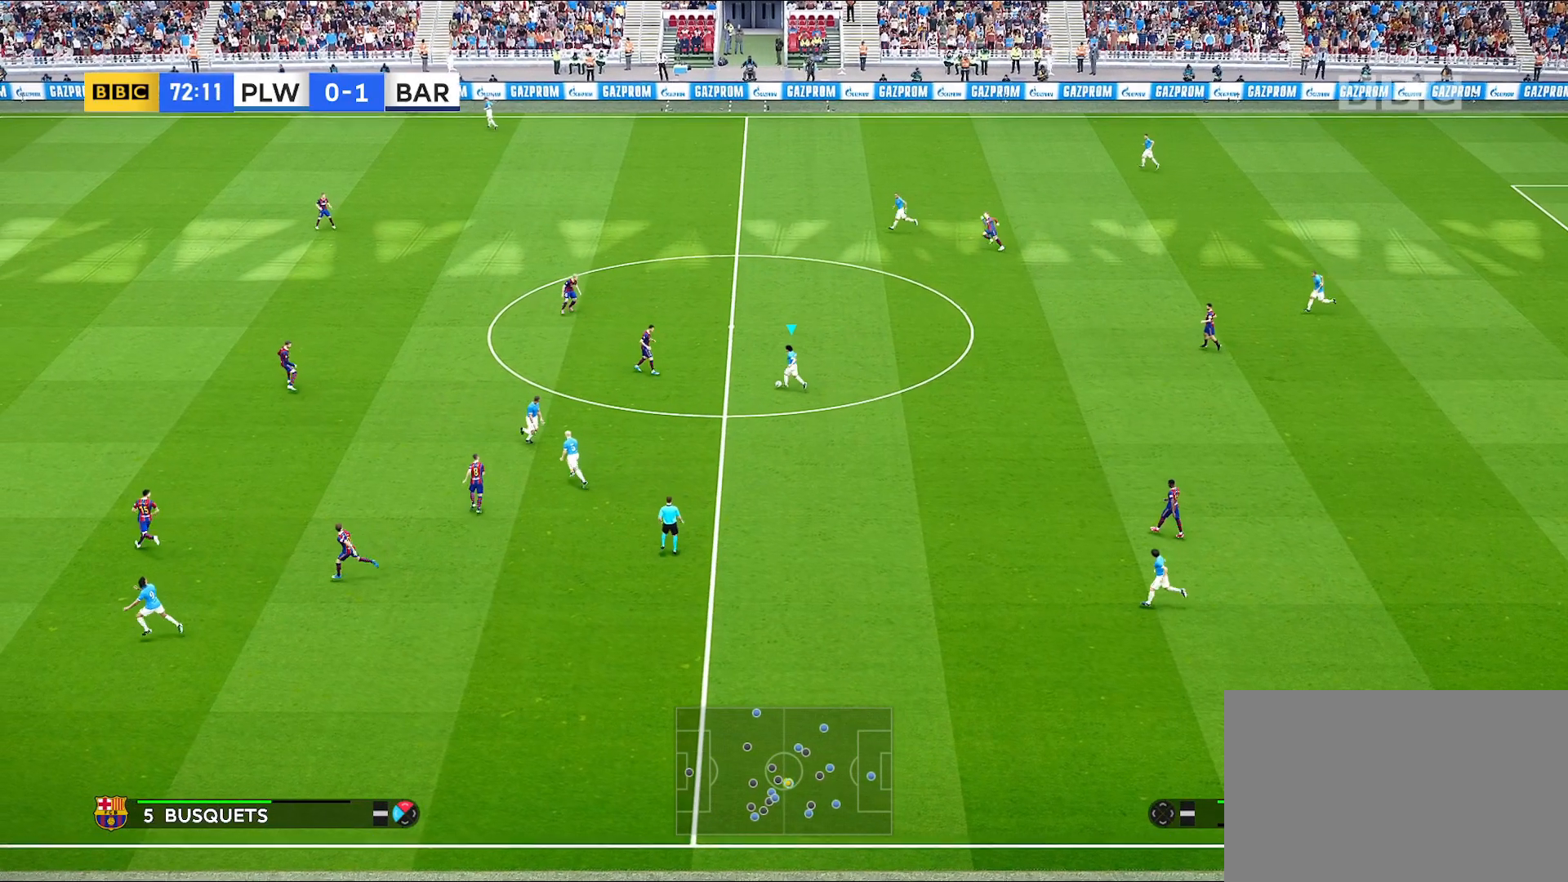
{"dt_ms": 500, "buttons": ["R1"], "left_stick": "up", "right_stick": "center", "events": [[233, "left_stick", "up"], [283, "R1", "down"], [283, "right_stick", "center"]]}
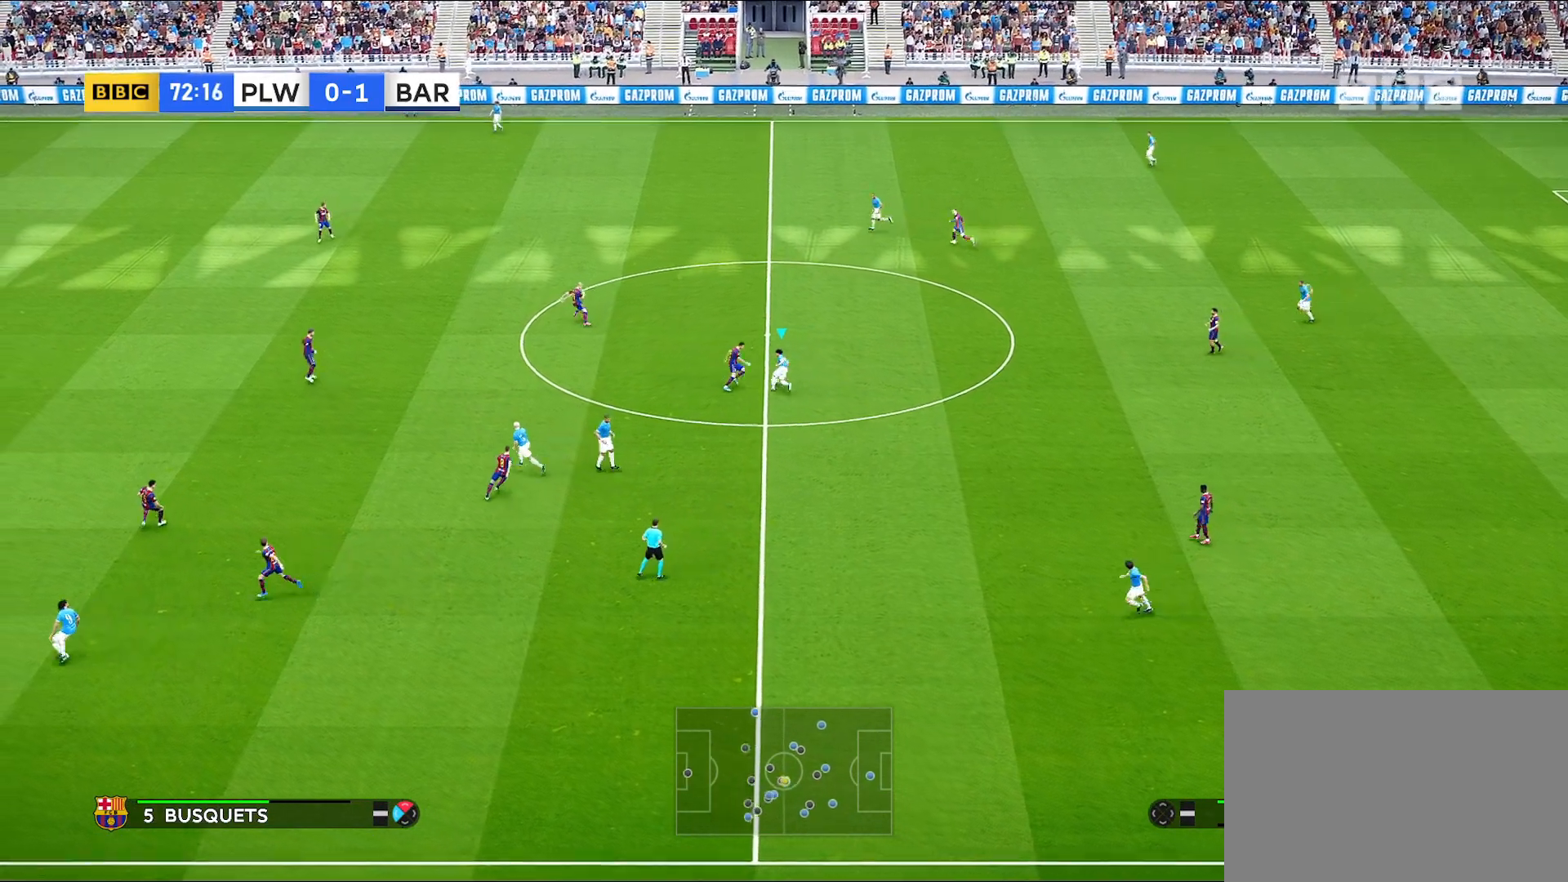
{"dt_ms": 500, "buttons": ["R1"], "left_stick": "up-left", "right_stick": "center", "events": [[250, "left_stick", "up-left"]]}
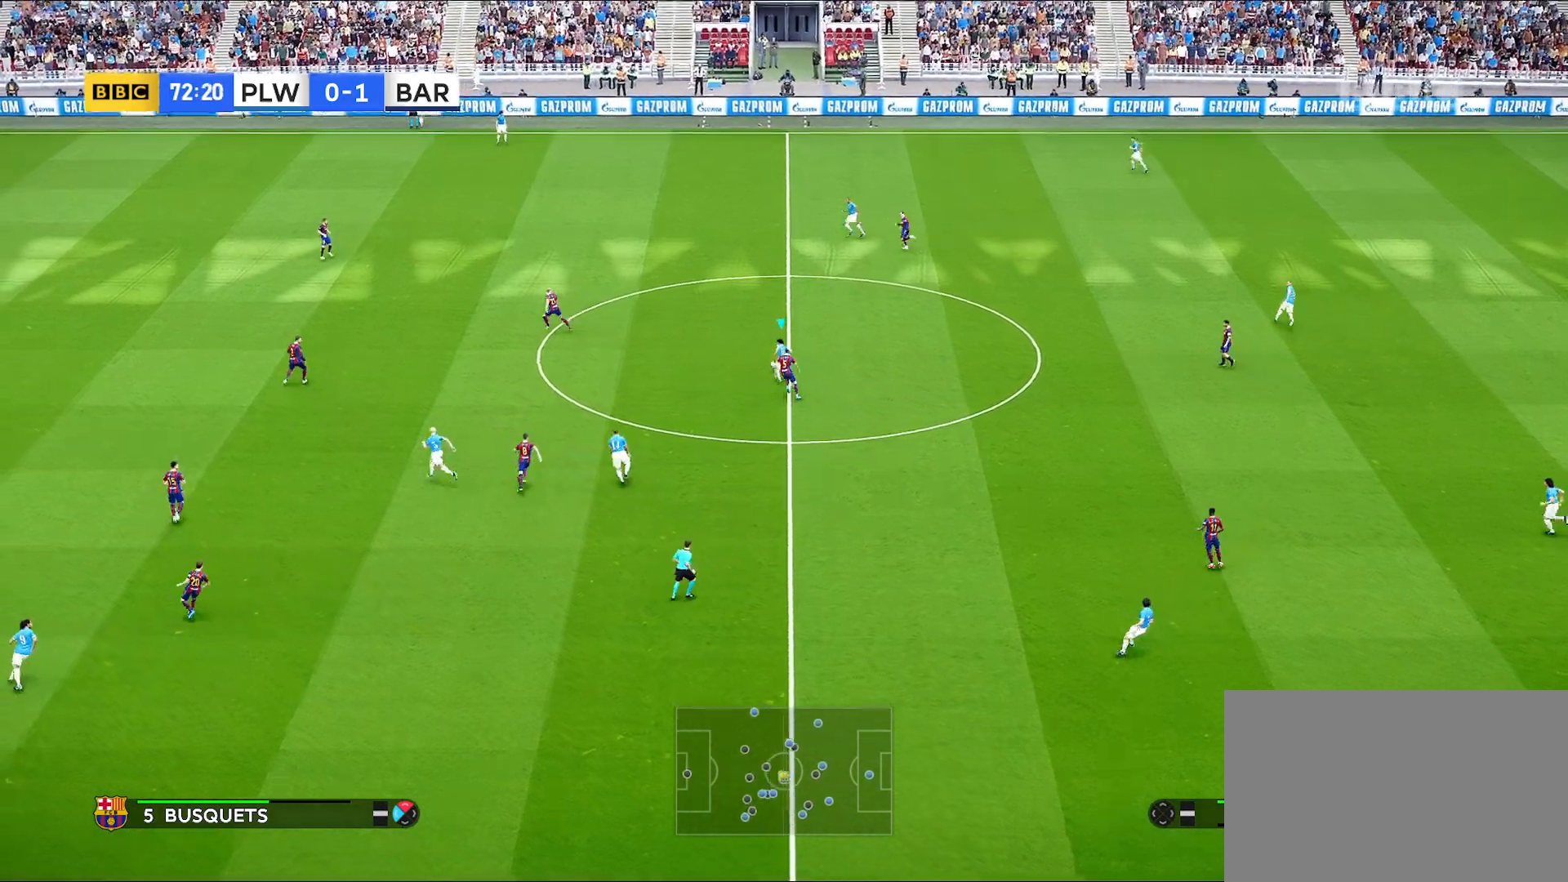
{"dt_ms": 500, "buttons": ["R1"], "left_stick": "up-left", "right_stick": "center", "events": []}
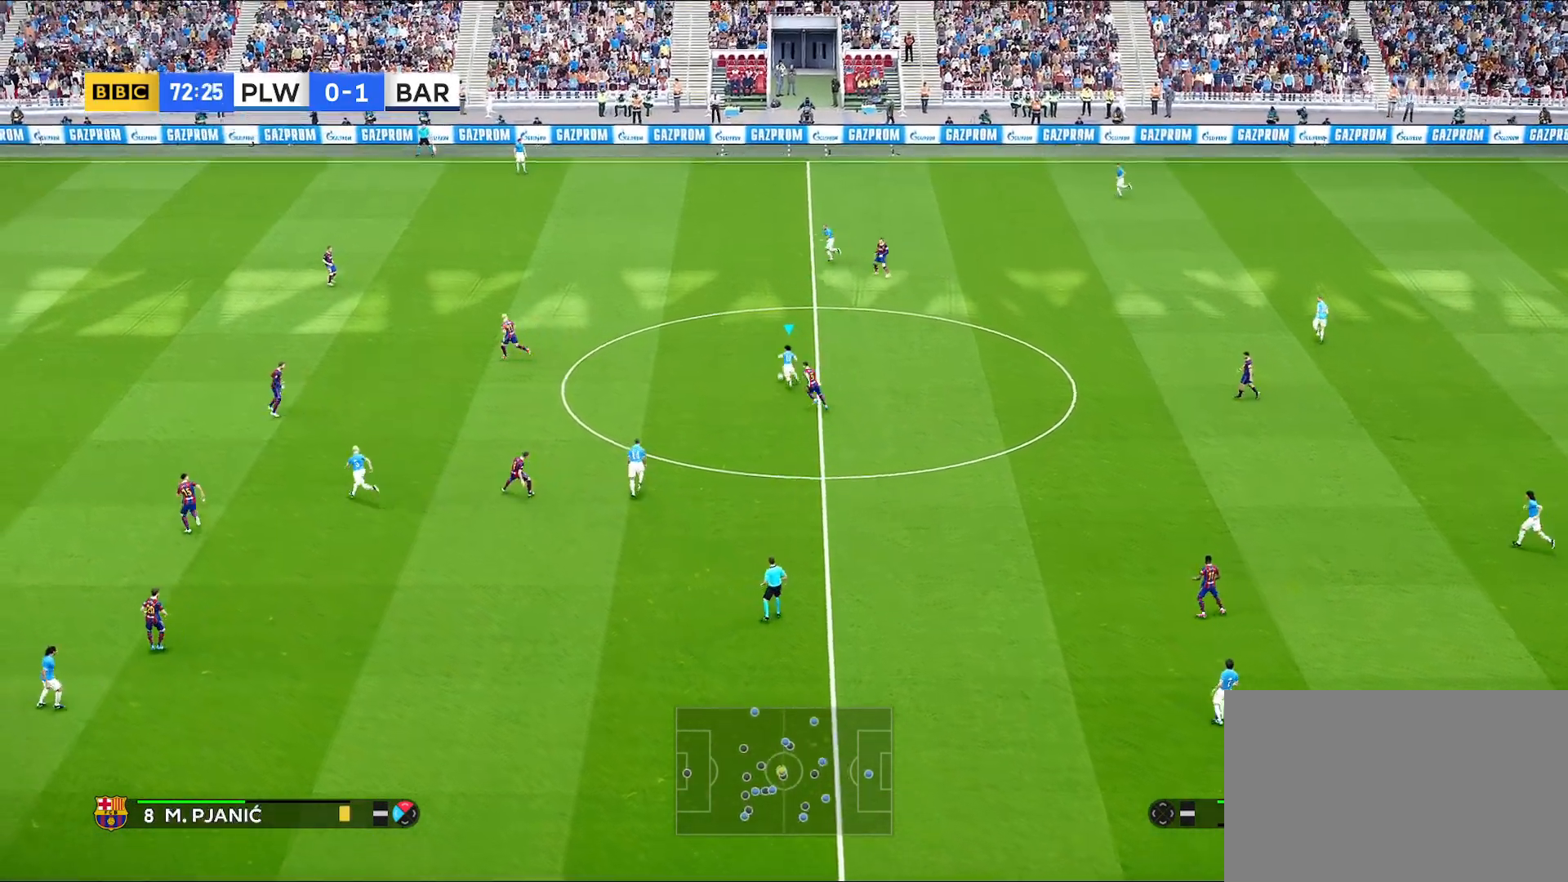
{"dt_ms": 500, "buttons": ["R1"], "left_stick": "up-left", "right_stick": "center", "events": [[417, "R1", "up"], [500, "R1", "down"]]}
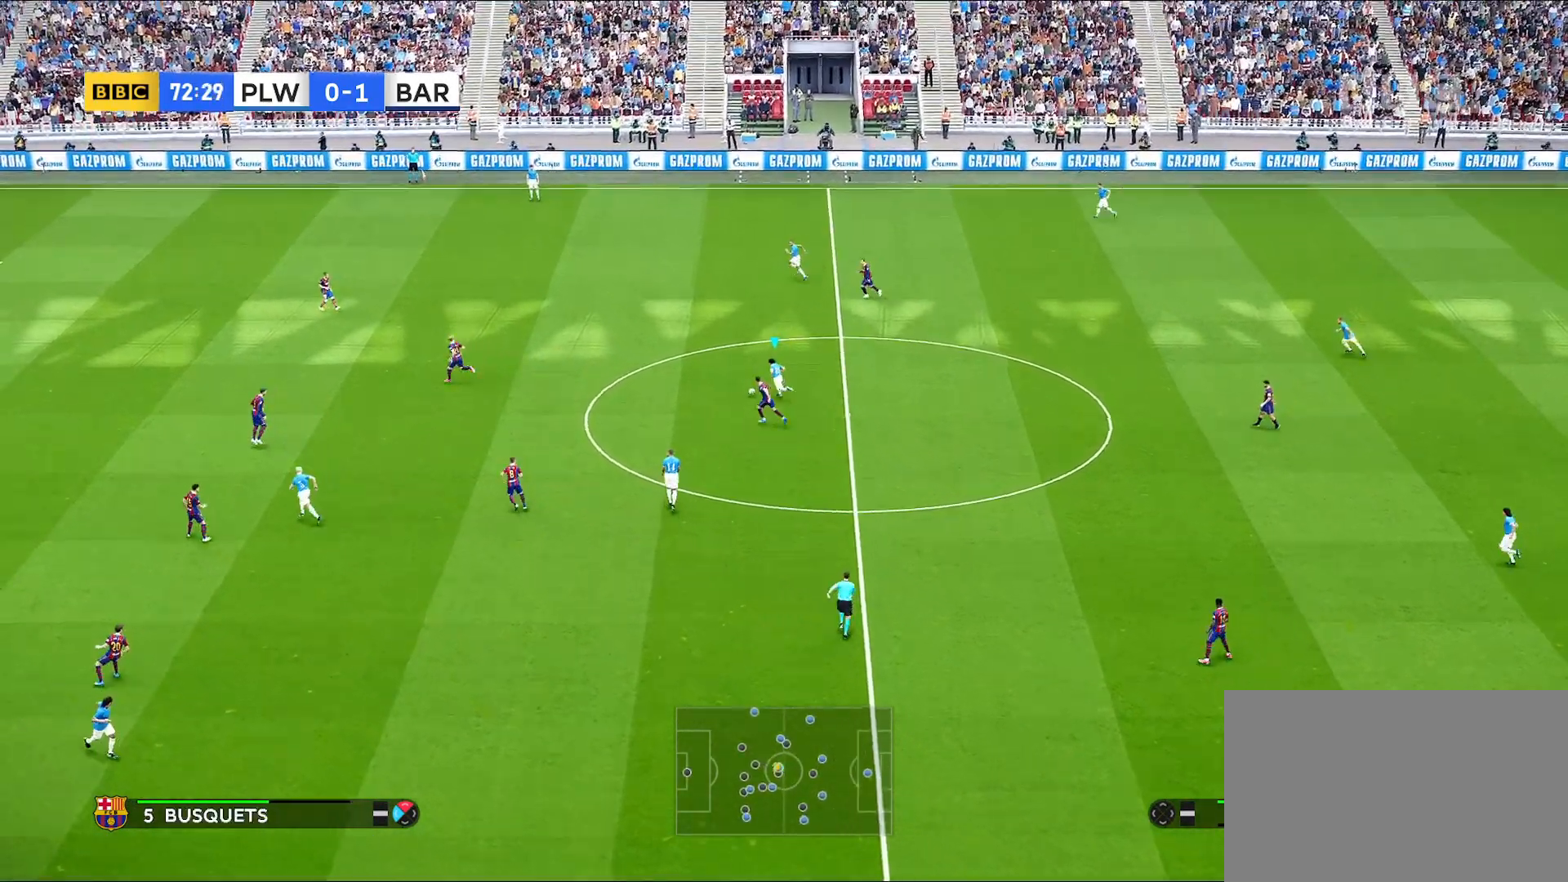
{"dt_ms": 500, "buttons": ["R1"], "left_stick": "up-left", "right_stick": "center", "events": [[83, "R1", "up"], [100, "R1", "down"]]}
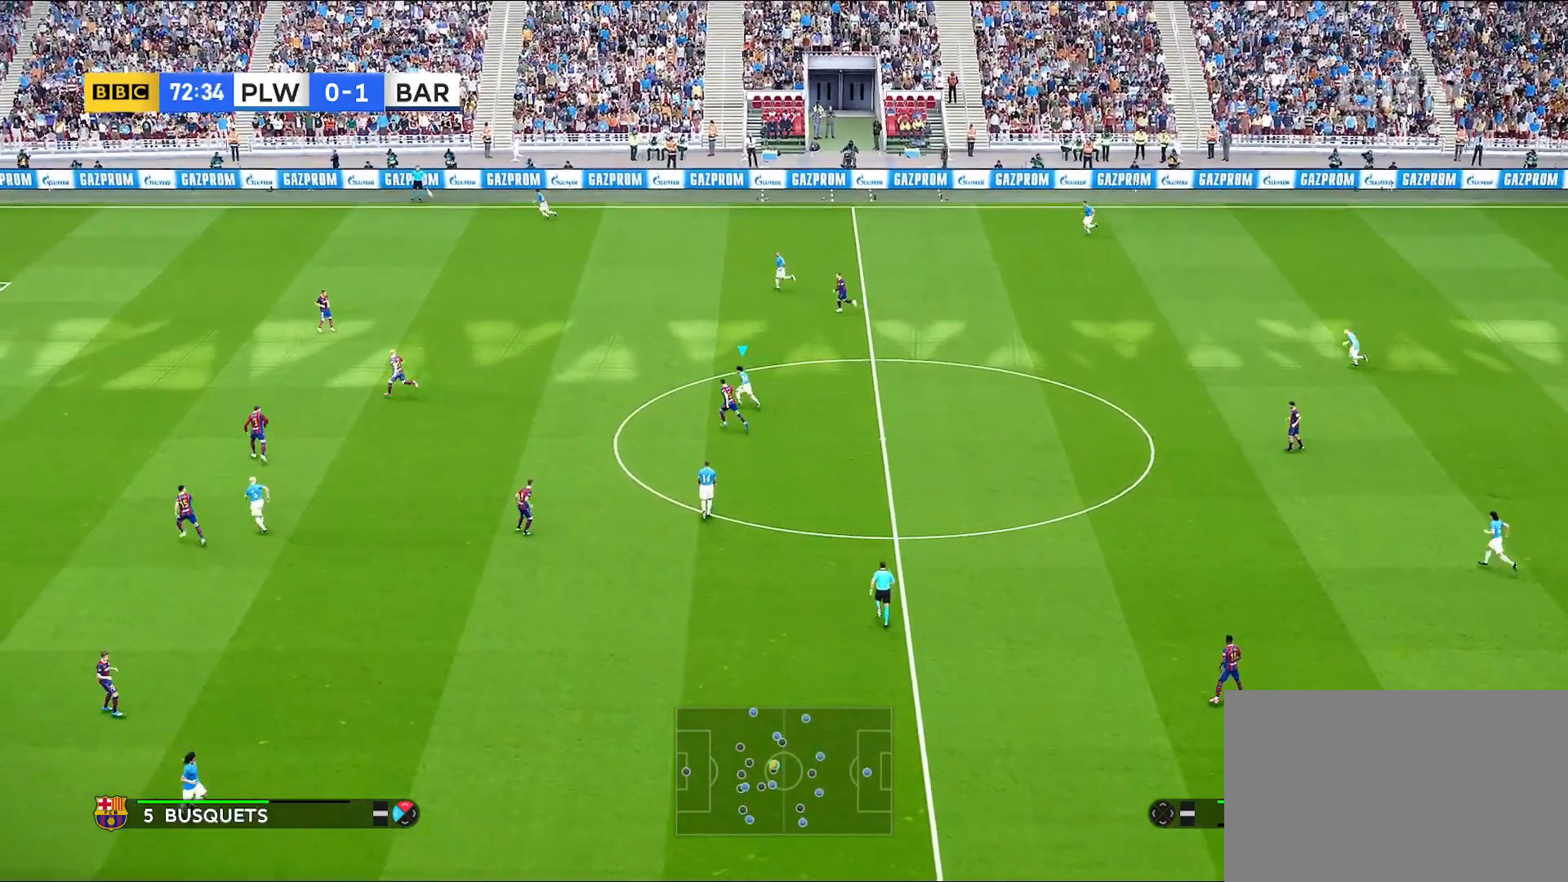
{"dt_ms": 500, "buttons": ["R1"], "left_stick": "up-left", "right_stick": "center", "events": []}
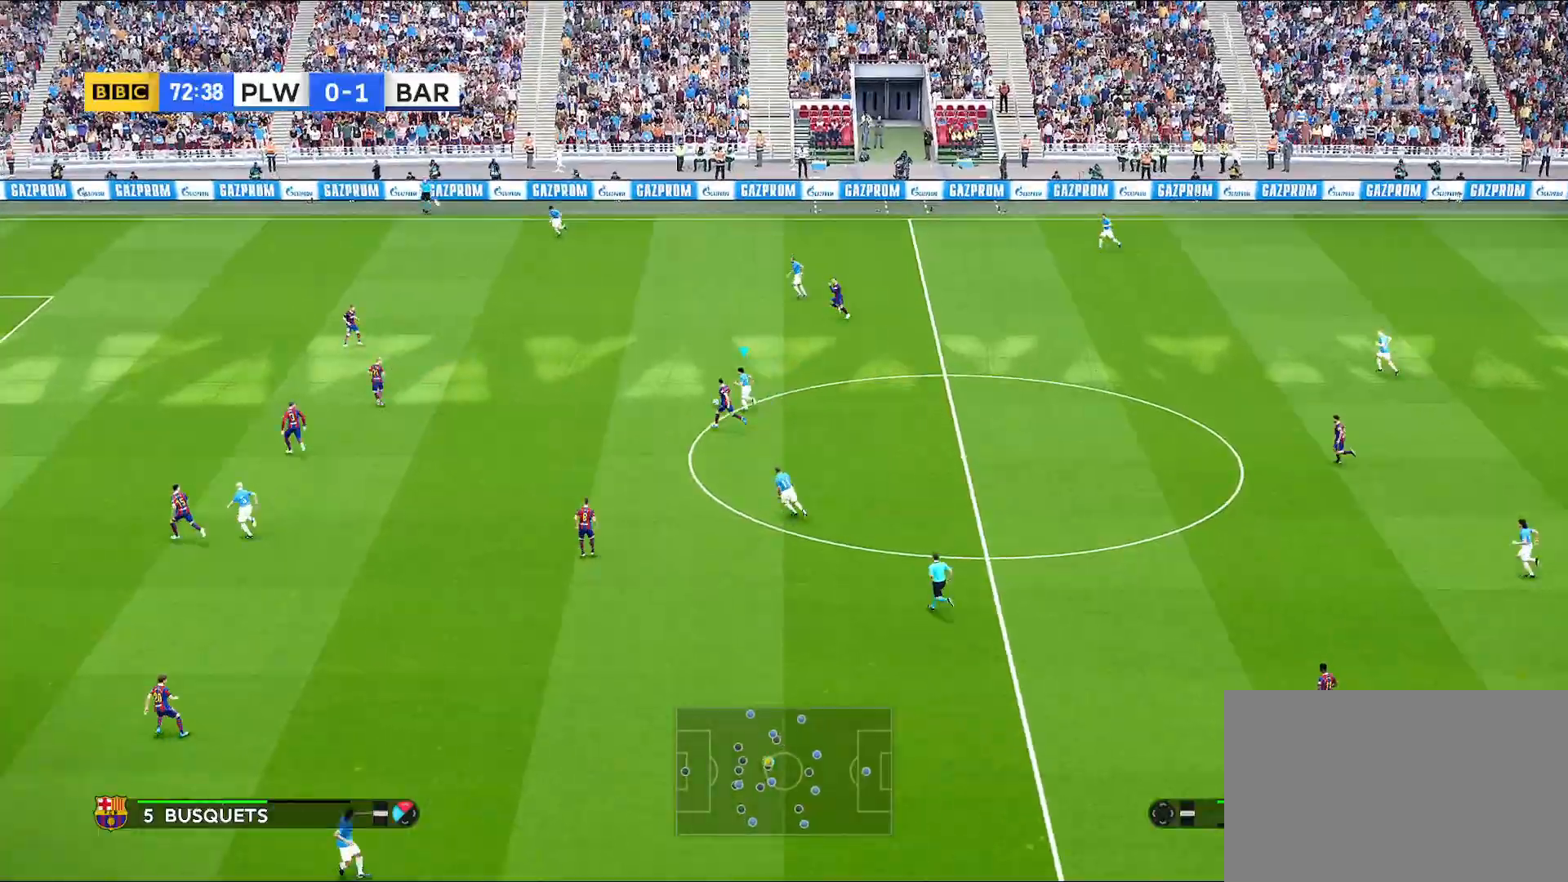
{"dt_ms": 500, "buttons": ["R1"], "left_stick": "up-left", "right_stick": "center", "events": []}
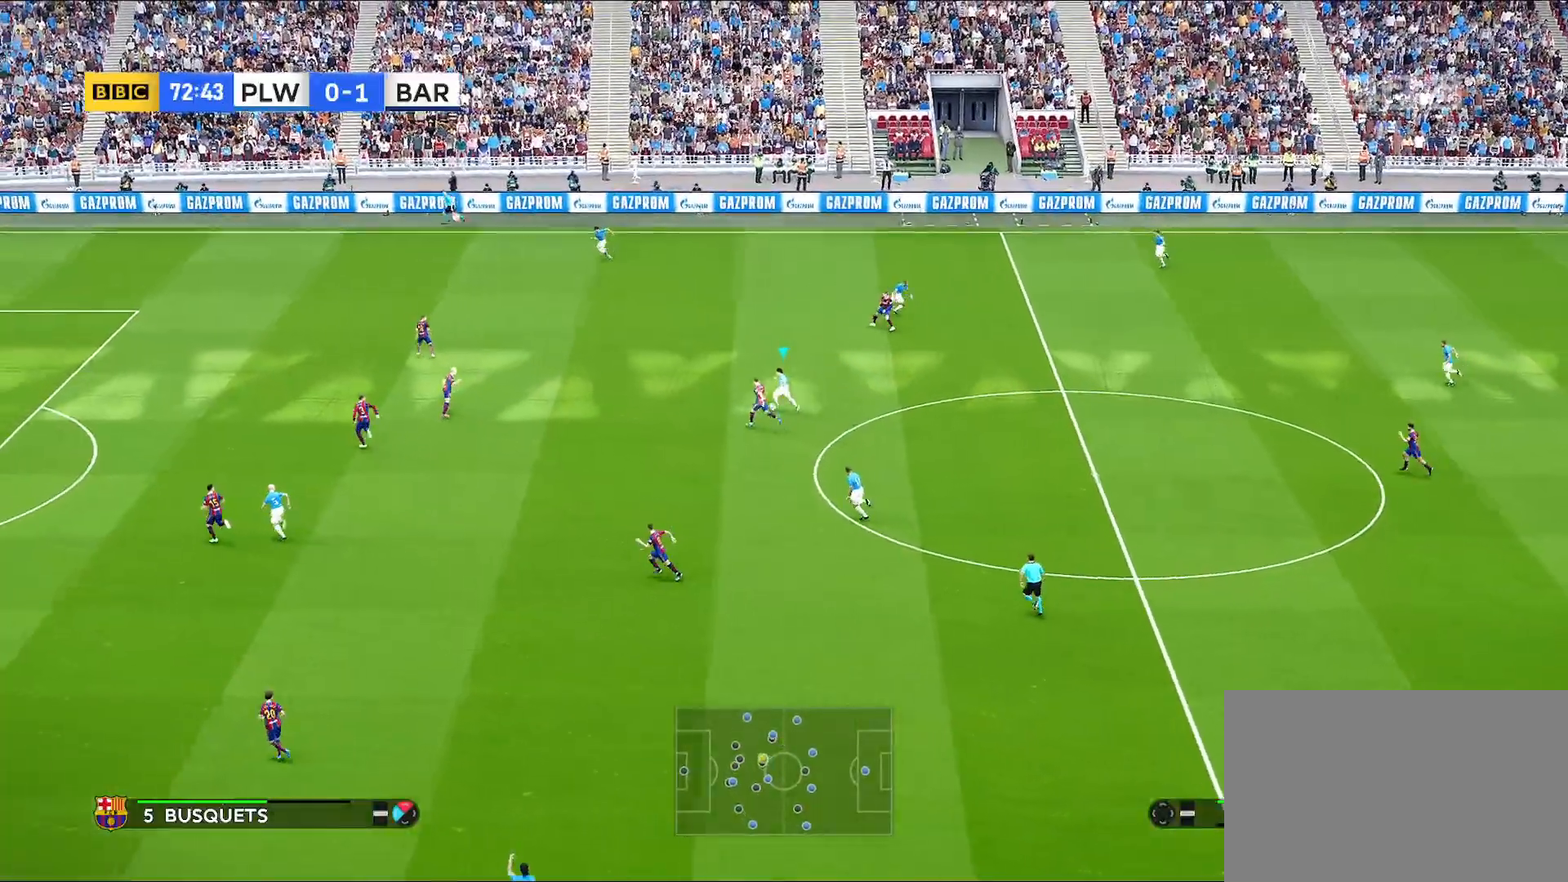
{"dt_ms": 500, "buttons": ["R1"], "left_stick": "up-left", "right_stick": "center", "events": []}
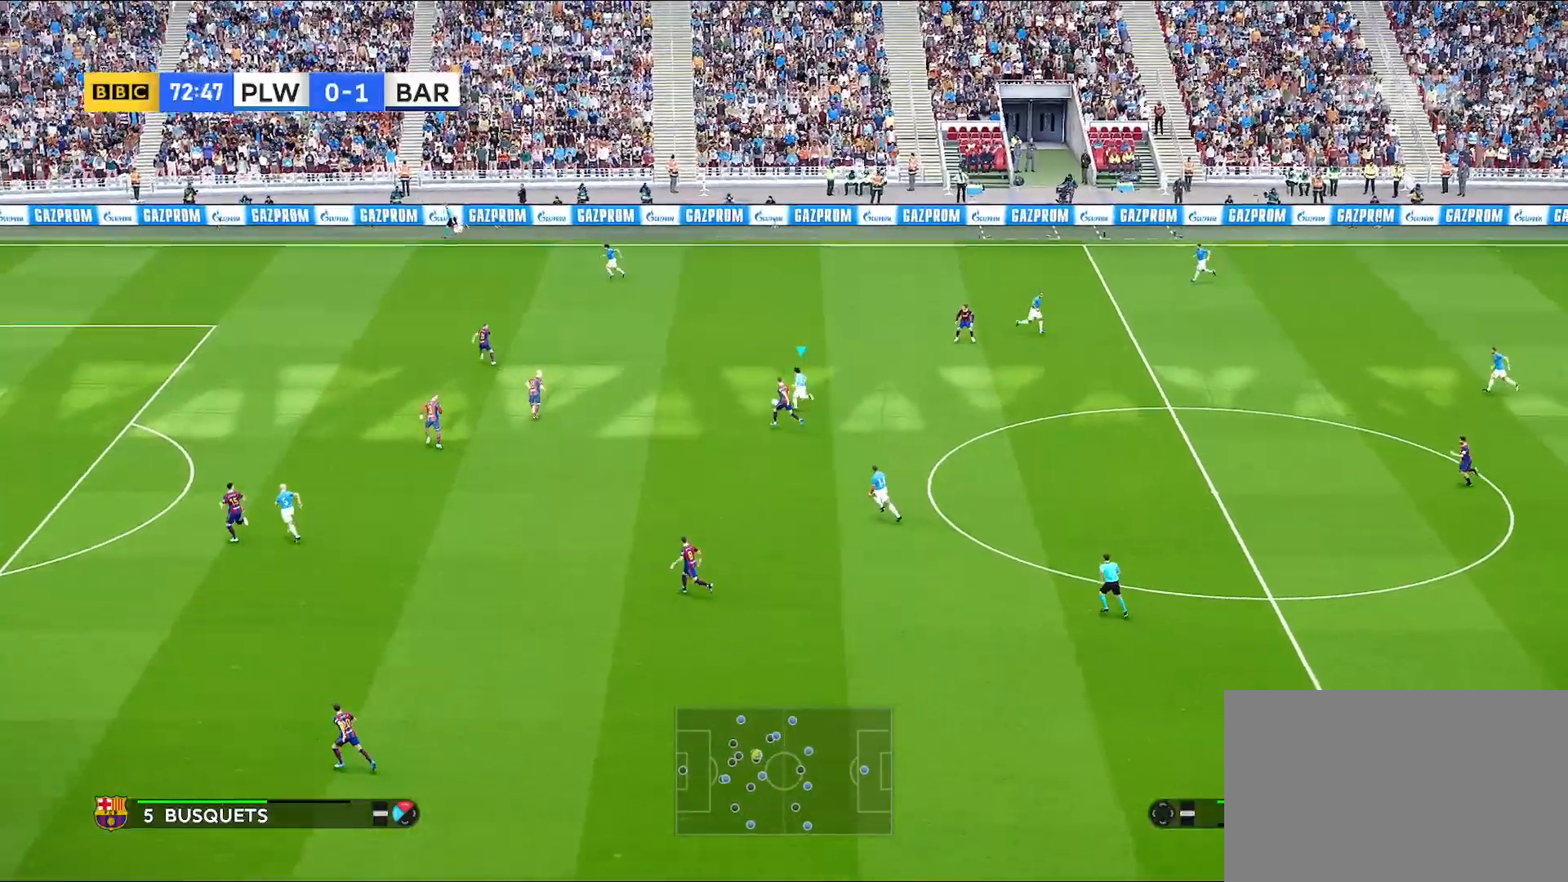
{"dt_ms": 500, "buttons": ["R1"], "left_stick": "up-left", "right_stick": "center", "events": []}
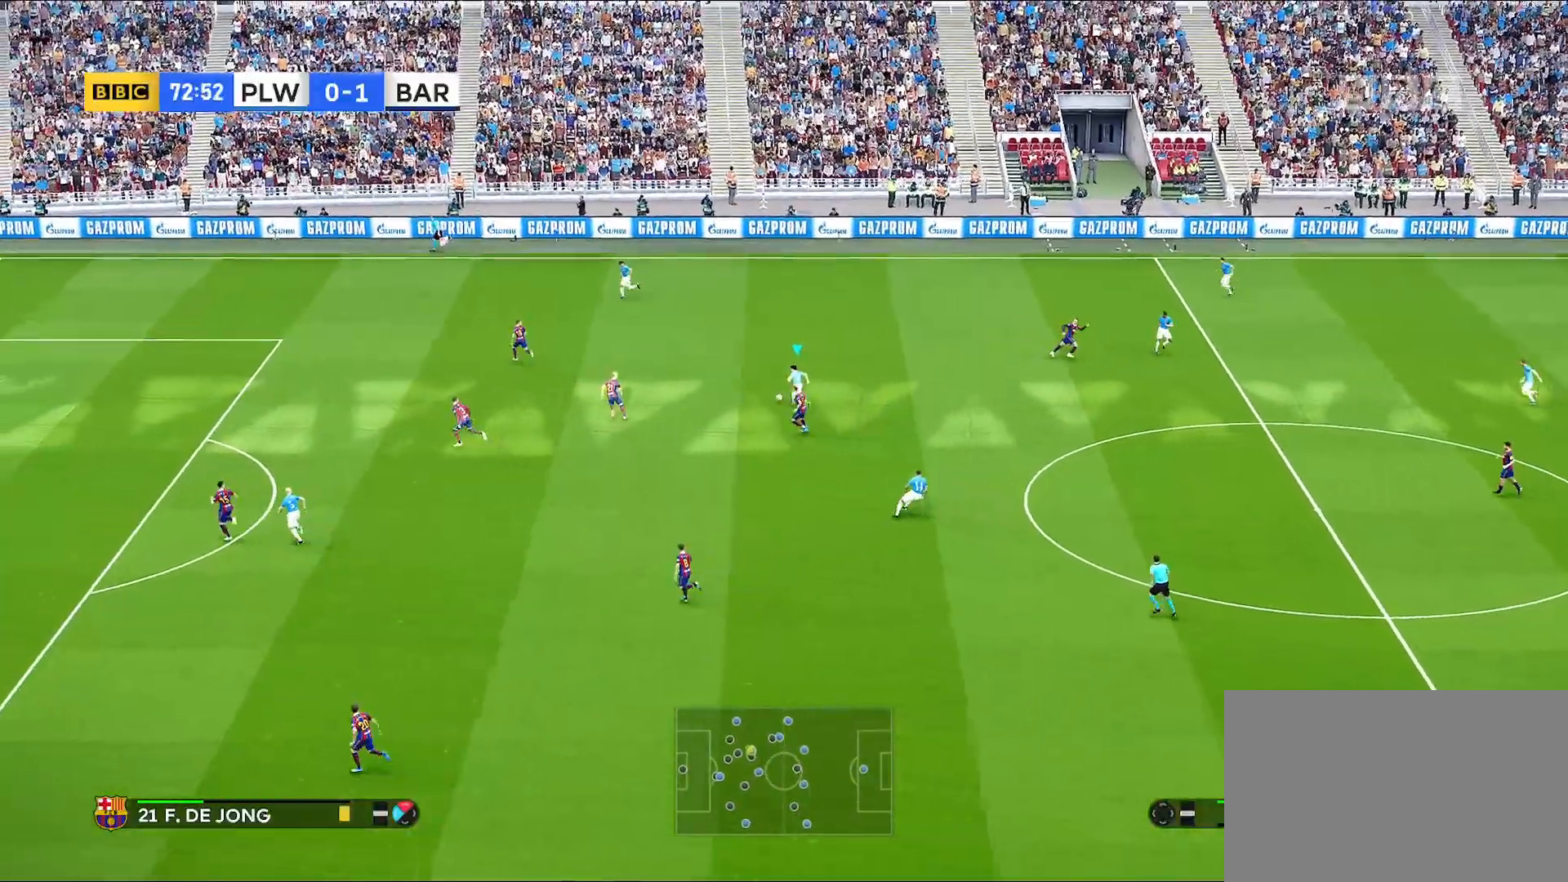
{"dt_ms": 500, "buttons": [], "left_stick": "center", "right_stick": "up-left", "events": [[200, "R1", "up"], [317, "left_stick", "center"], [317, "right_stick", "up-left"]]}
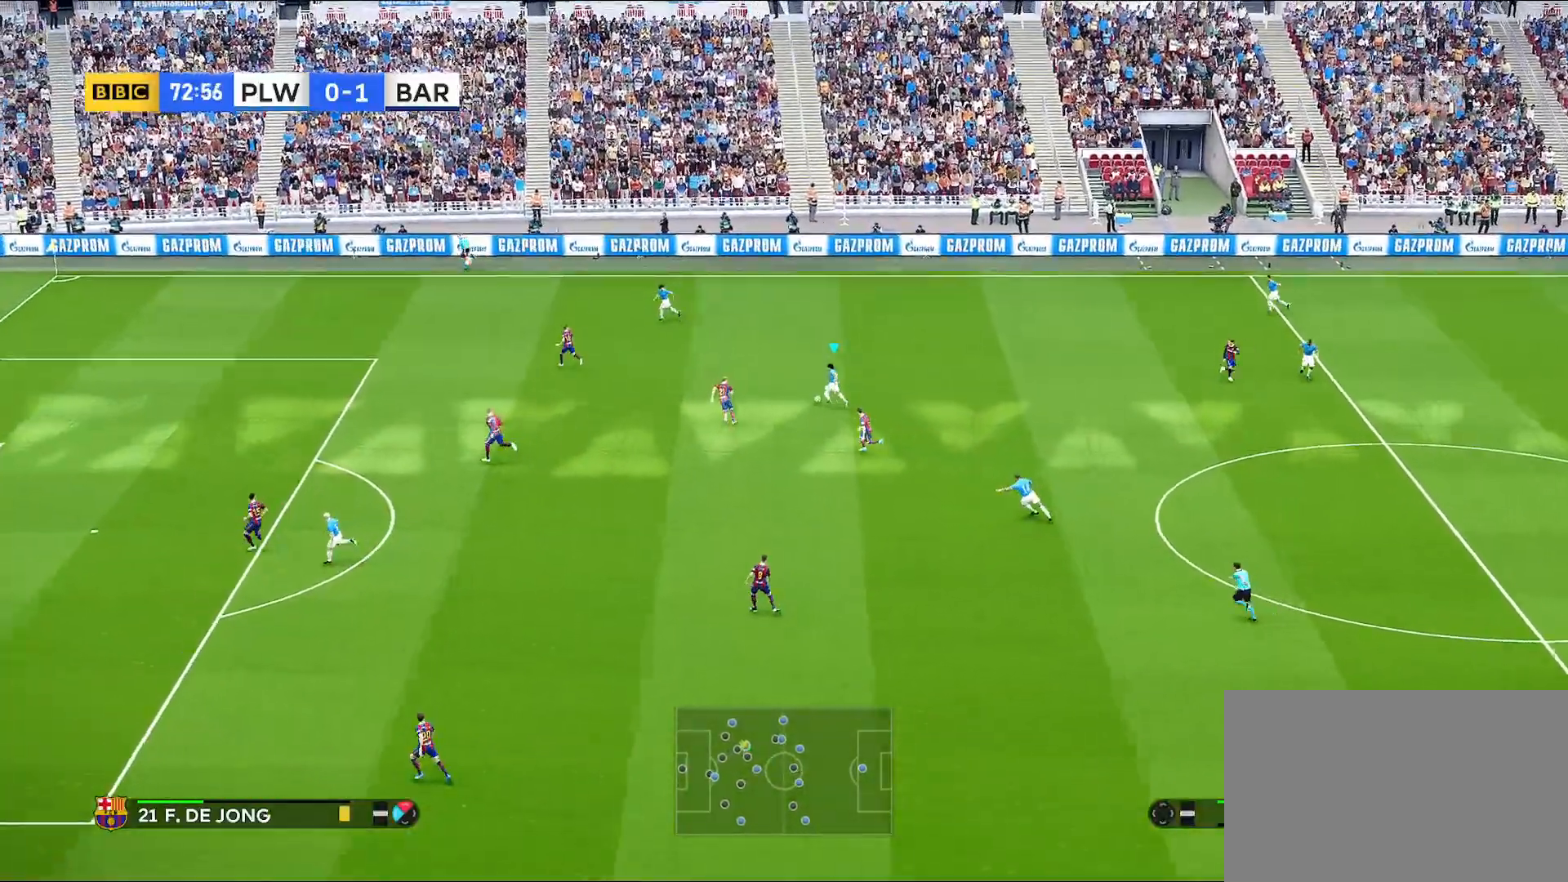
{"dt_ms": 500, "buttons": ["R1"], "left_stick": "up-left", "right_stick": "center", "events": [[467, "left_stick", "up-left"], [500, "R1", "down"], [500, "right_stick", "center"]]}
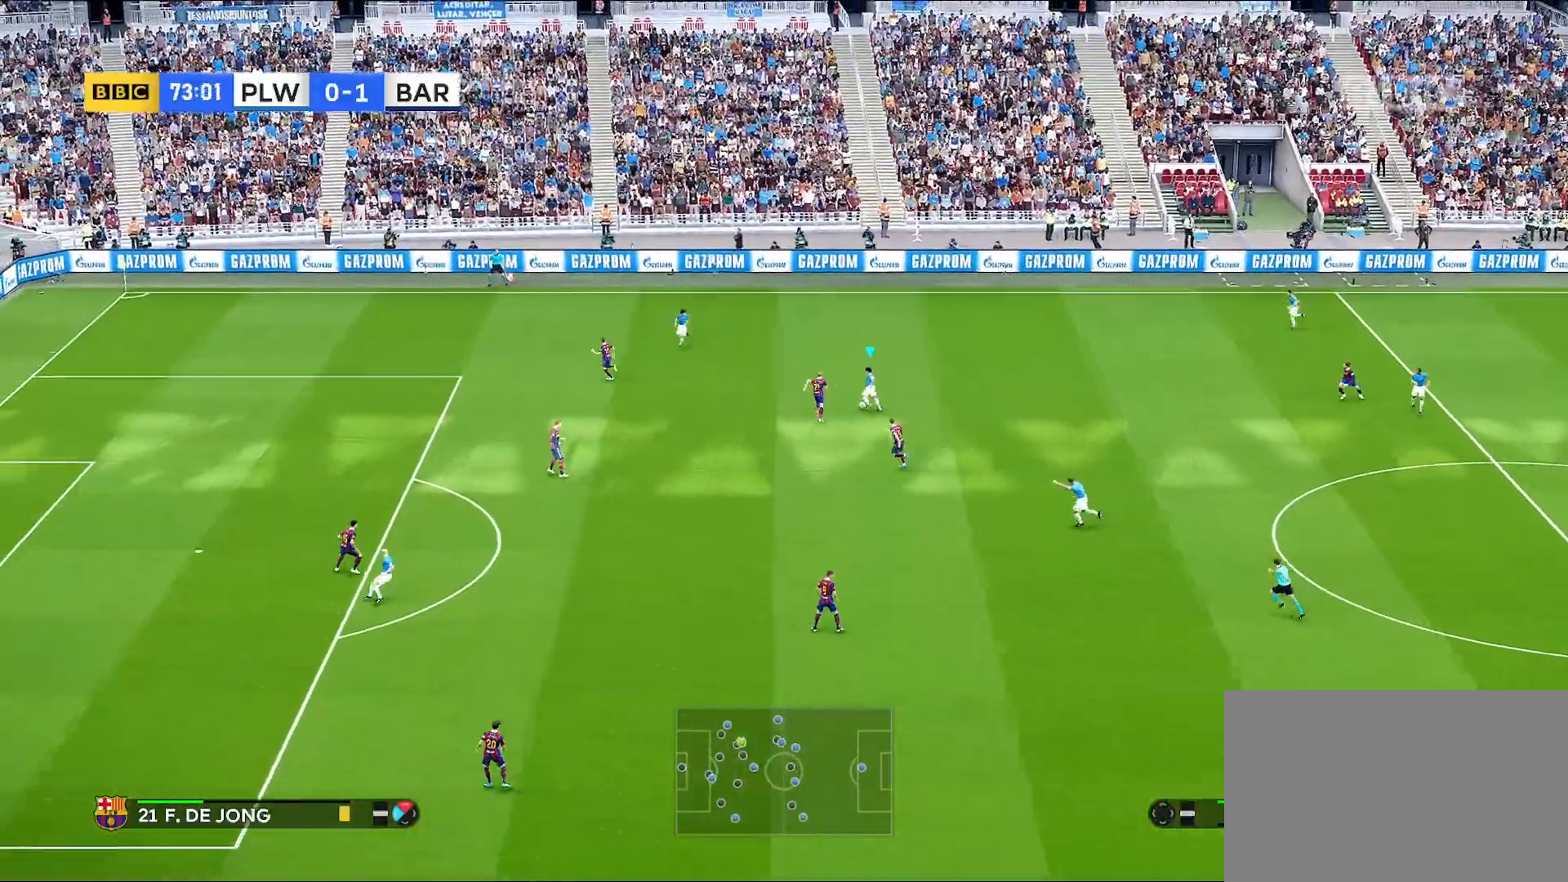
{"dt_ms": 500, "buttons": ["R1"], "left_stick": "up-left", "right_stick": "center", "events": [[217, "R1", "up"], [267, "R1", "down"]]}
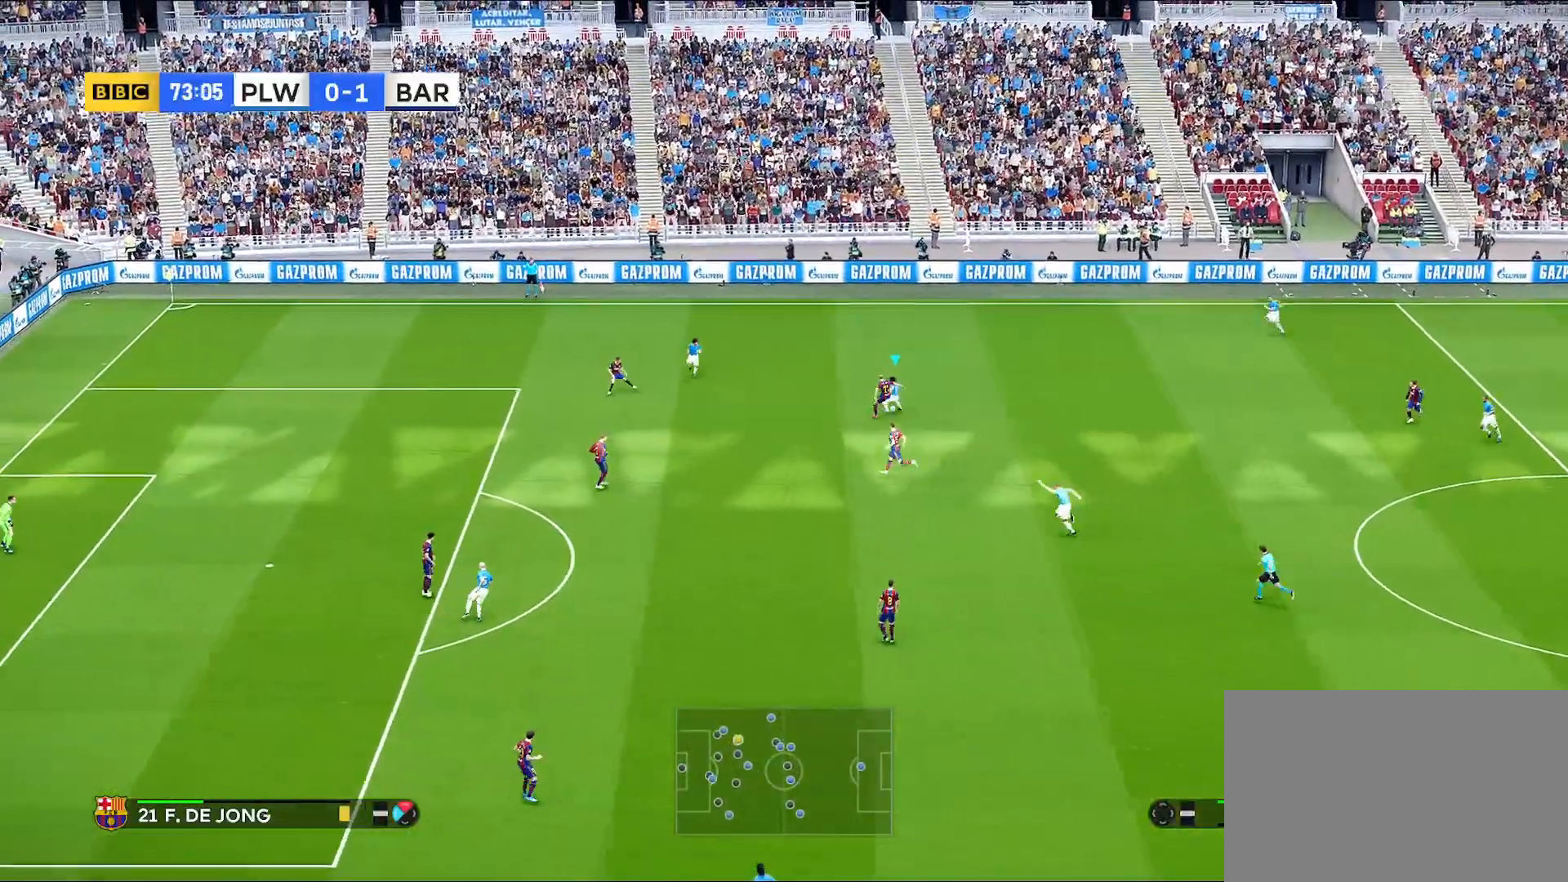
{"dt_ms": 500, "buttons": ["R1"], "left_stick": "up-left", "right_stick": "center", "events": []}
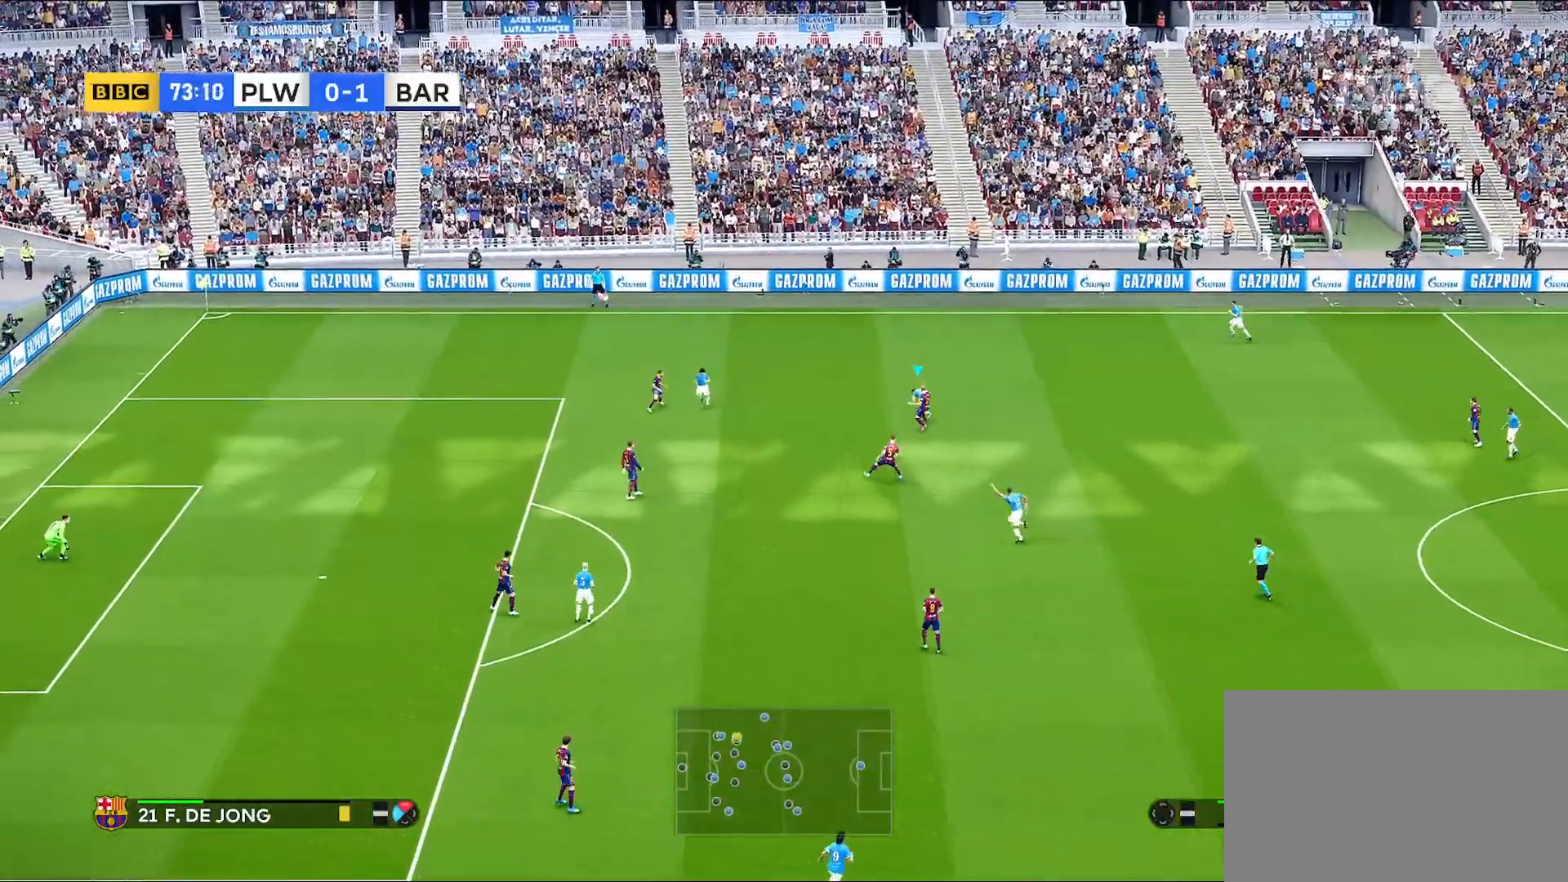
{"dt_ms": 500, "buttons": ["R1"], "left_stick": "up-left", "right_stick": "center", "events": []}
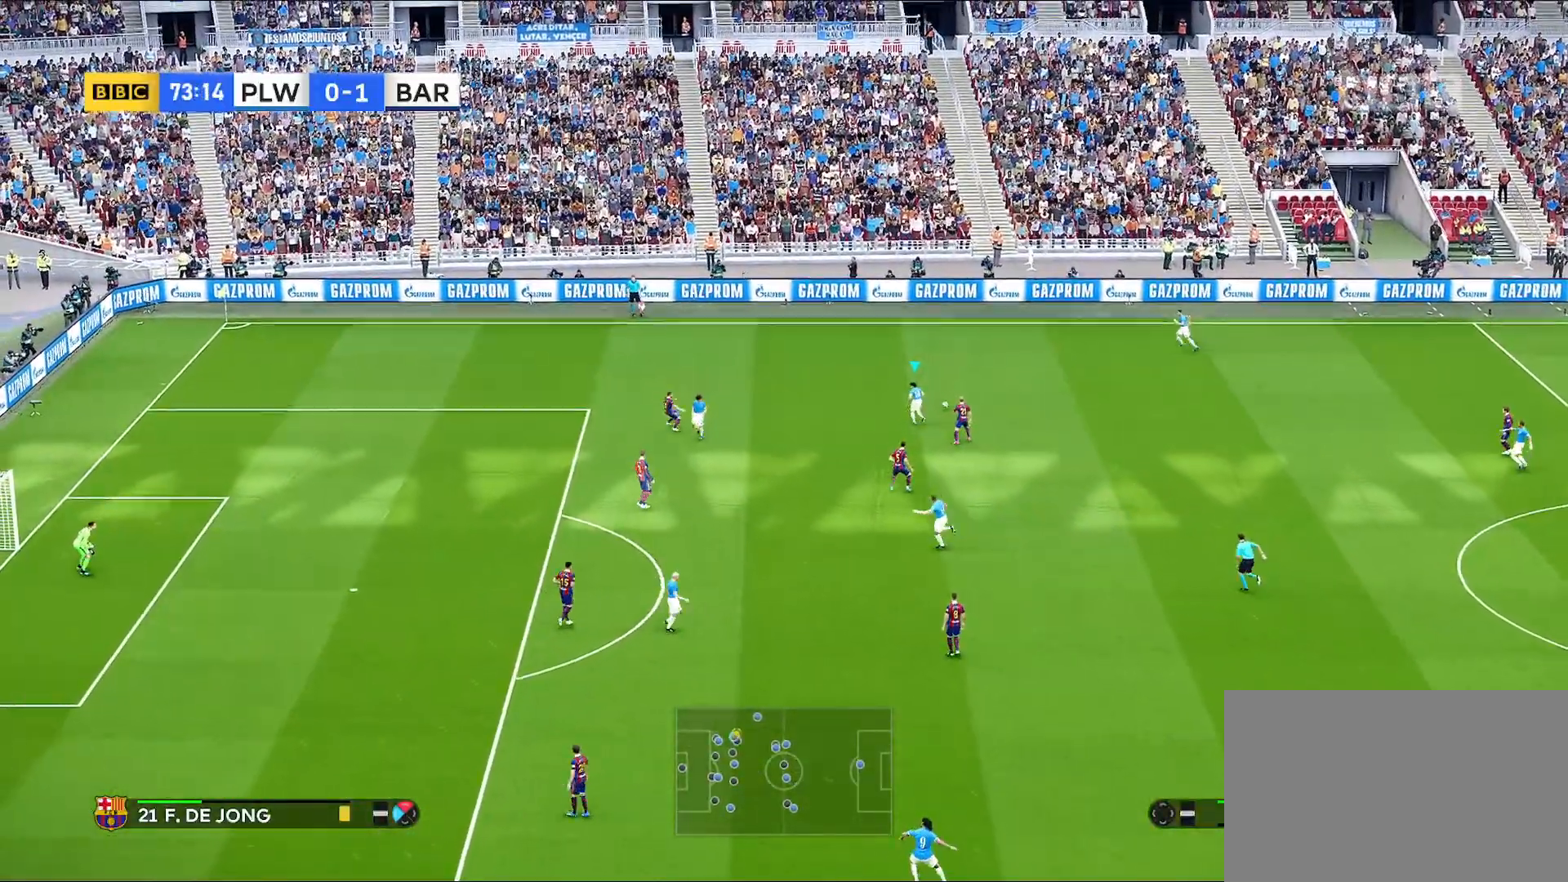
{"dt_ms": 500, "buttons": ["R1"], "left_stick": "up-left", "right_stick": "center", "events": []}
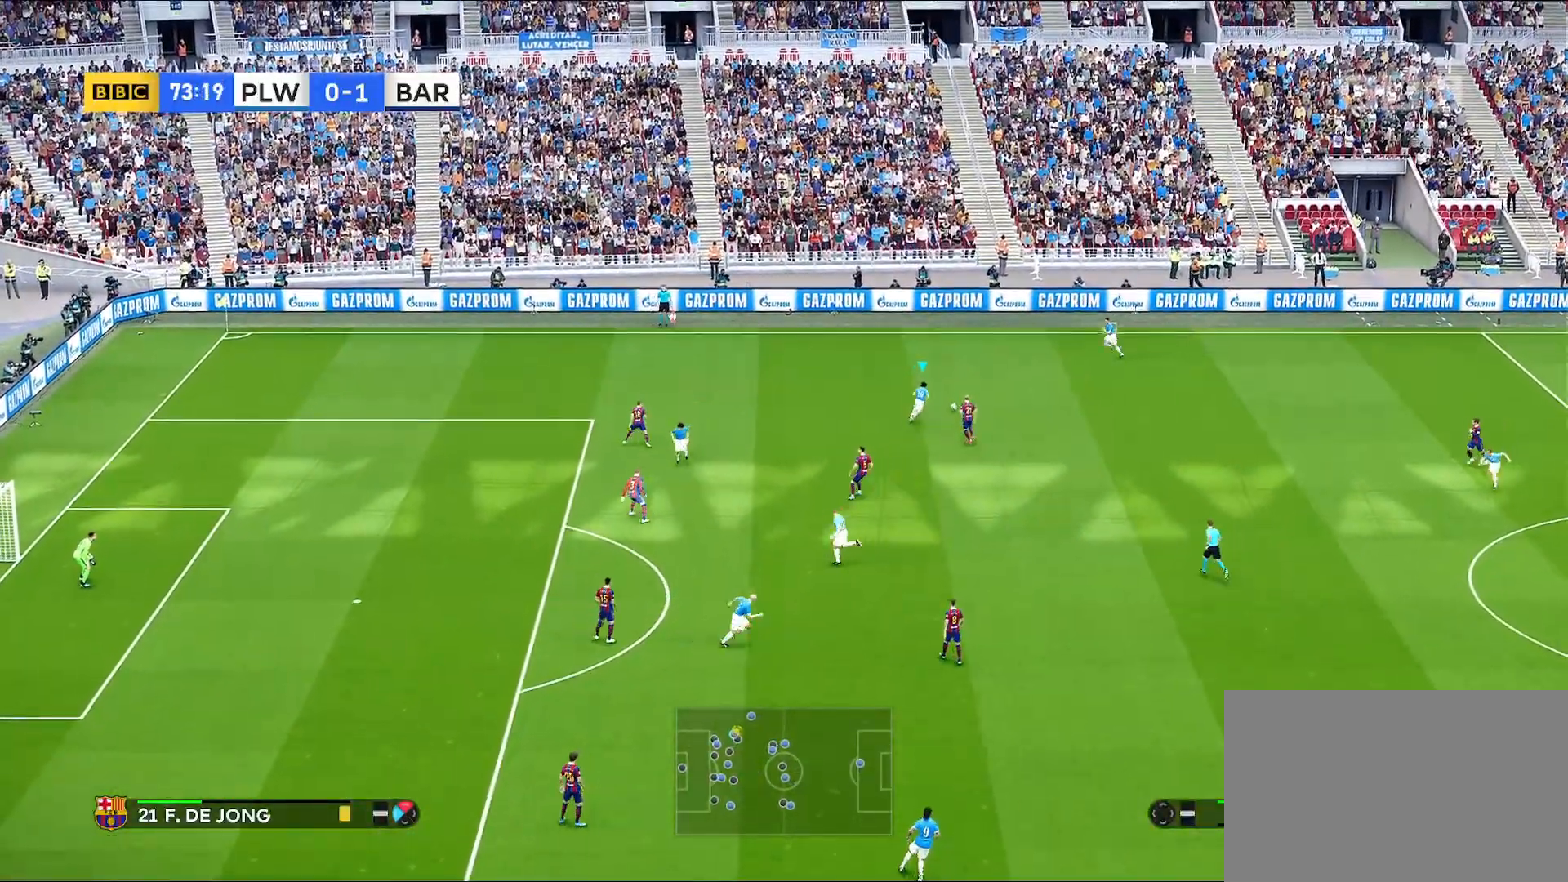
{"dt_ms": 500, "buttons": ["R1"], "left_stick": "up-left", "right_stick": "center", "events": []}
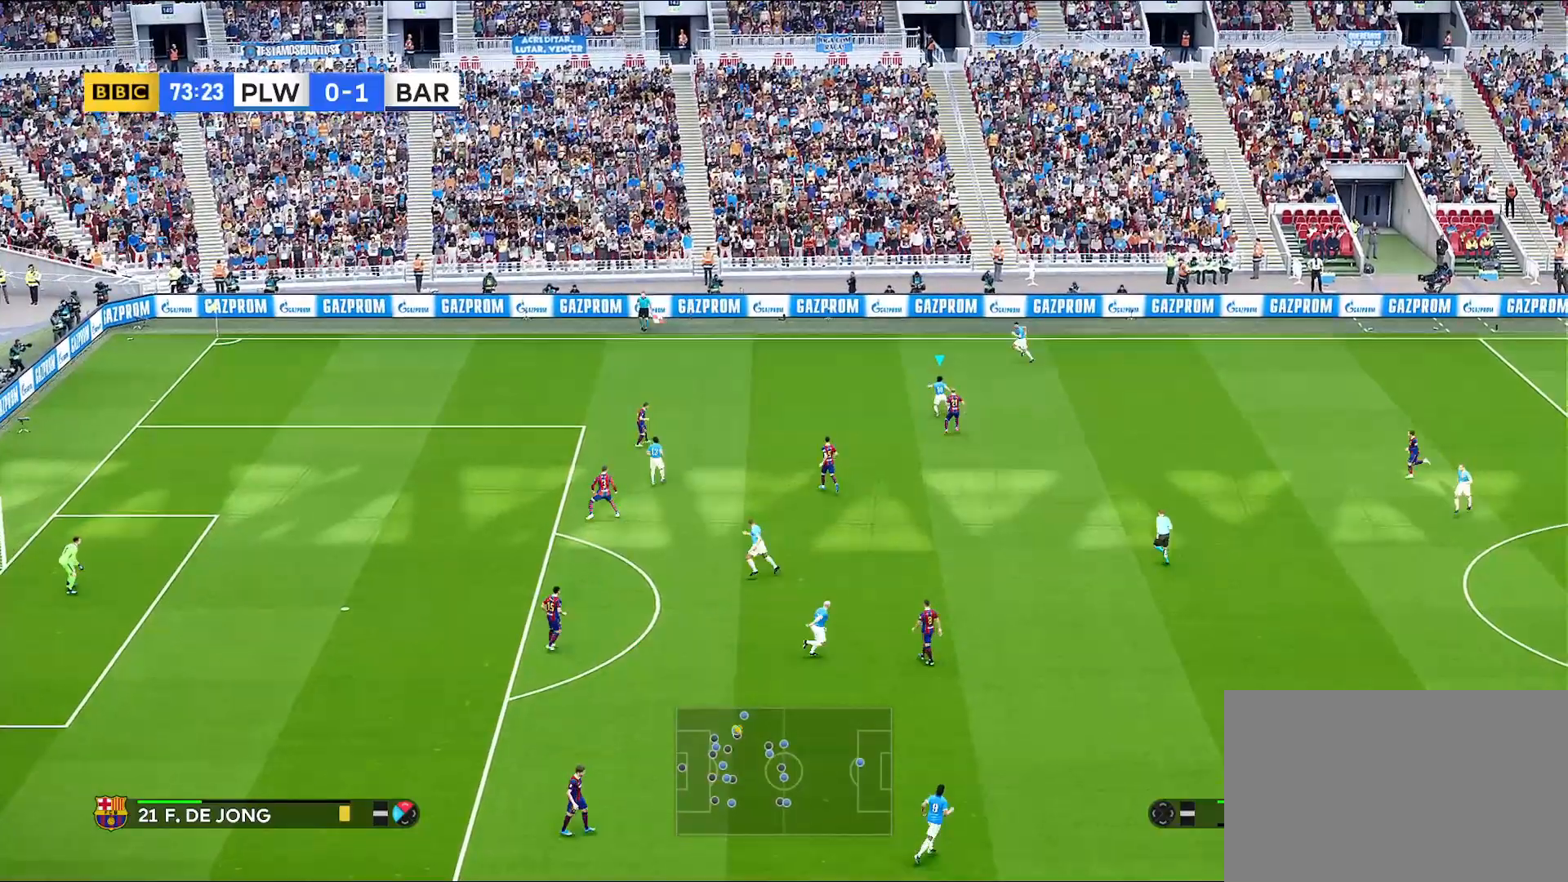
{"dt_ms": 500, "buttons": ["R1"], "left_stick": "up-left", "right_stick": "center", "events": []}